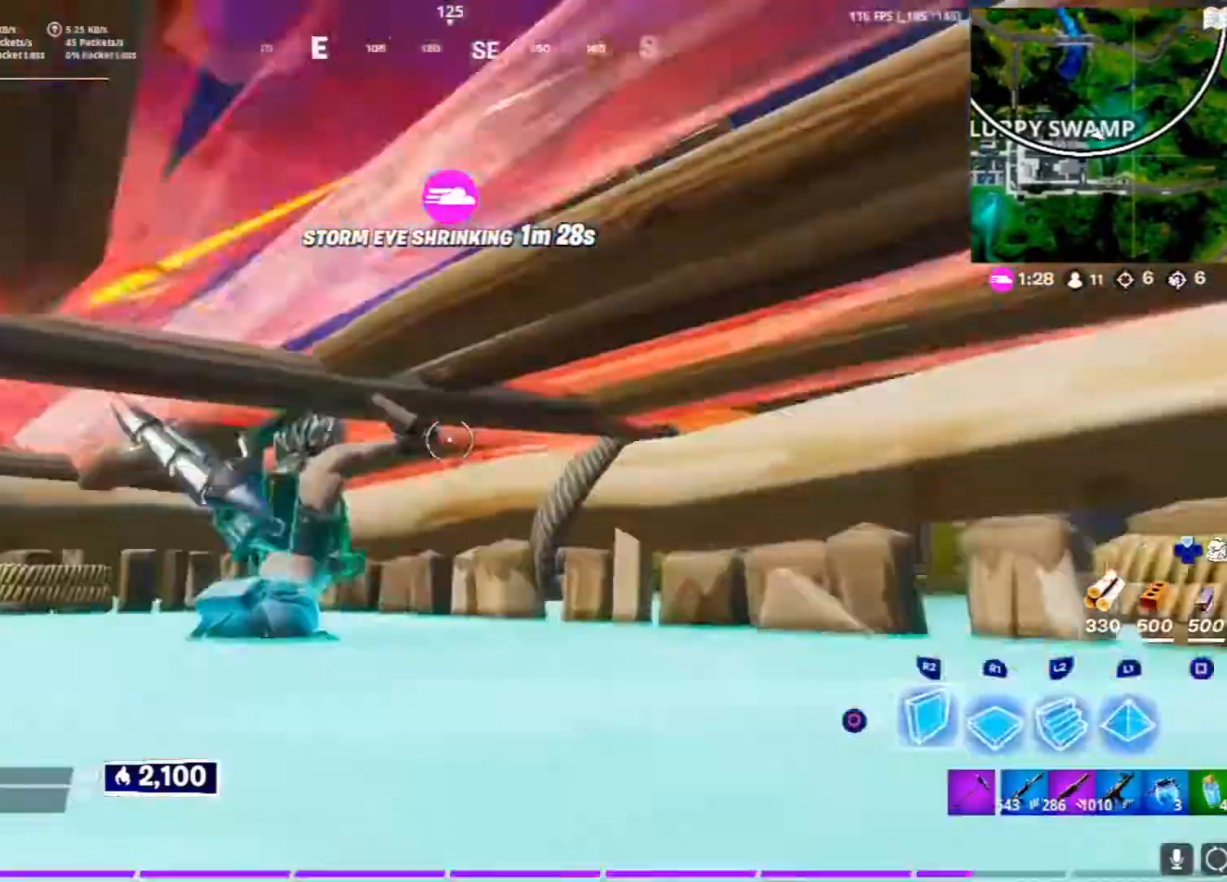
Gameplay with a controller (PlayStation layout); each line is a JSON object with the inputs held at the frame after it. "events" lists button and stick changes between this image and that frame as [ms after this image, input, new state], when the widget could be followed in between.
{"buttons": ["R2"], "left_stick": "down-left", "right_stick": "up-right", "events": [[50, "CIRCLE", "up"], [117, "CROSS", "down"], [183, "R2", "down"], [183, "left_stick", "up-left"], [217, "CROSS", "up"], [317, "right_stick", "left"], [350, "left_stick", "down-left"], [417, "right_stick", "down-right"], [500, "right_stick", "up-right"]]}
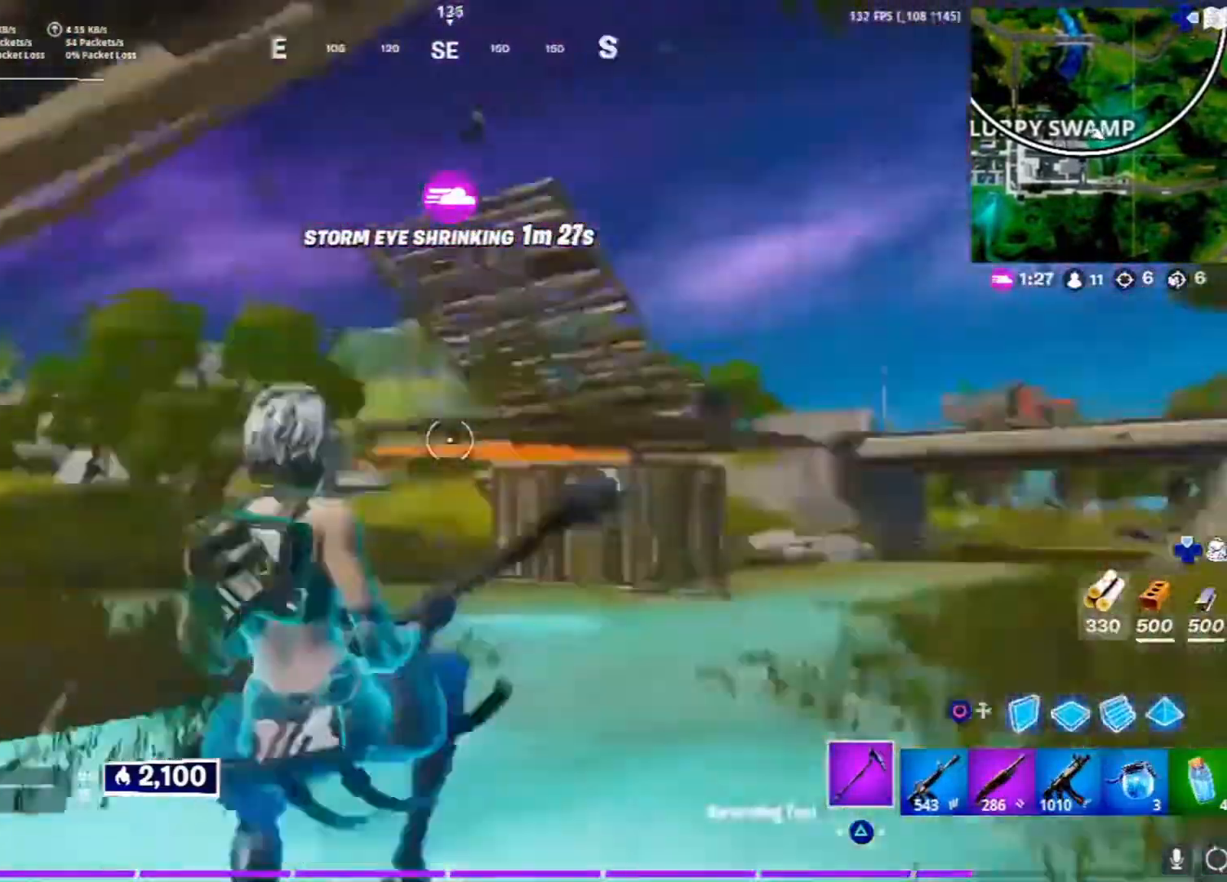
{"buttons": ["R2", "L3"], "left_stick": "down-left", "right_stick": "up-right", "events": [[33, "right_stick", "left"], [50, "L3", "down"], [50, "left_stick", "down"], [117, "right_stick", "up"], [167, "right_stick", "center"], [183, "L1", "down"], [183, "R2", "up"], [217, "CIRCLE", "down"], [250, "L1", "up"], [333, "CIRCLE", "up"], [400, "R2", "down"], [433, "right_stick", "up-right"], [467, "left_stick", "down-left"]]}
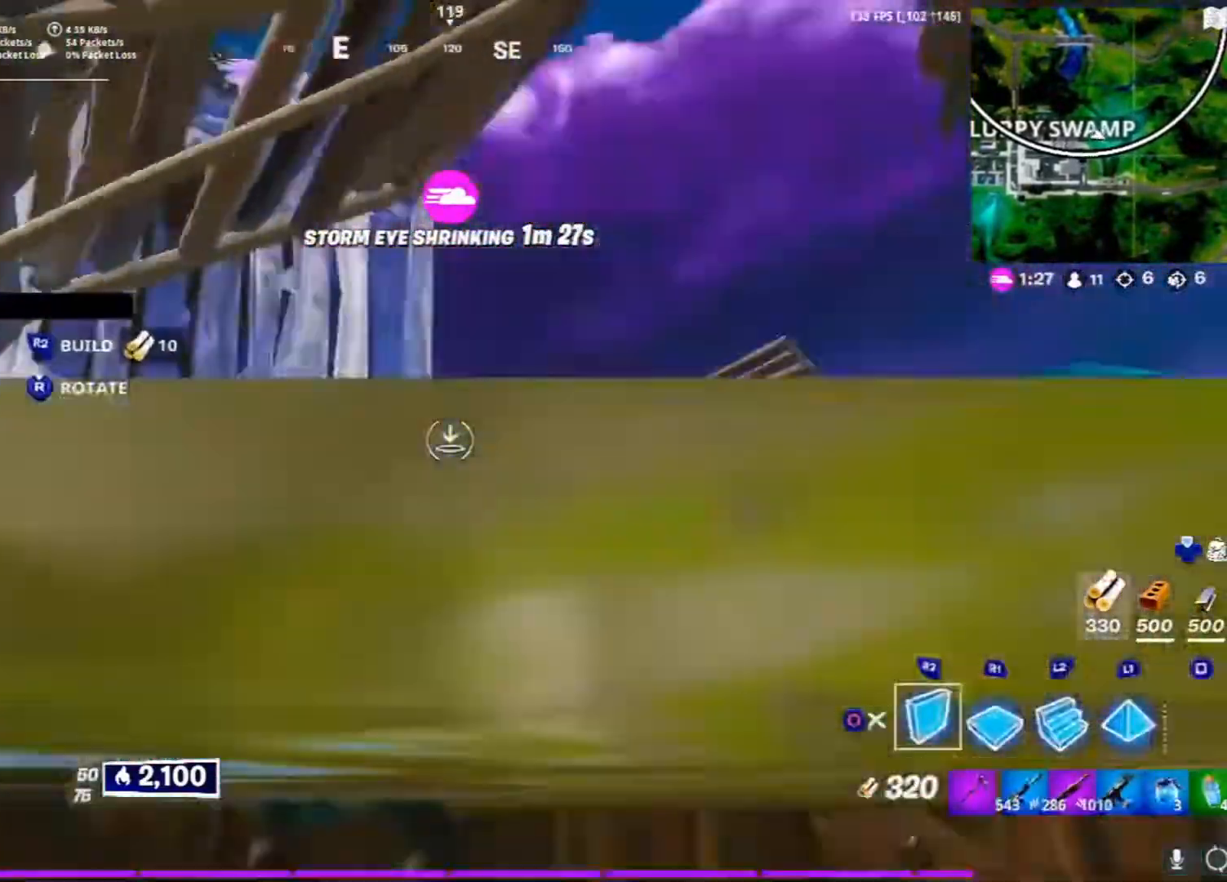
{"buttons": ["CROSS", "R1", "R2"], "left_stick": "down-right", "right_stick": "down-left", "events": [[100, "right_stick", "left"], [117, "left_stick", "down"], [183, "right_stick", "down-right"], [250, "right_stick", "center"], [267, "L3", "up"], [300, "CROSS", "down"], [333, "left_stick", "down-right"], [433, "CROSS", "up"], [433, "R1", "down"], [500, "CROSS", "down"], [500, "right_stick", "down-left"]]}
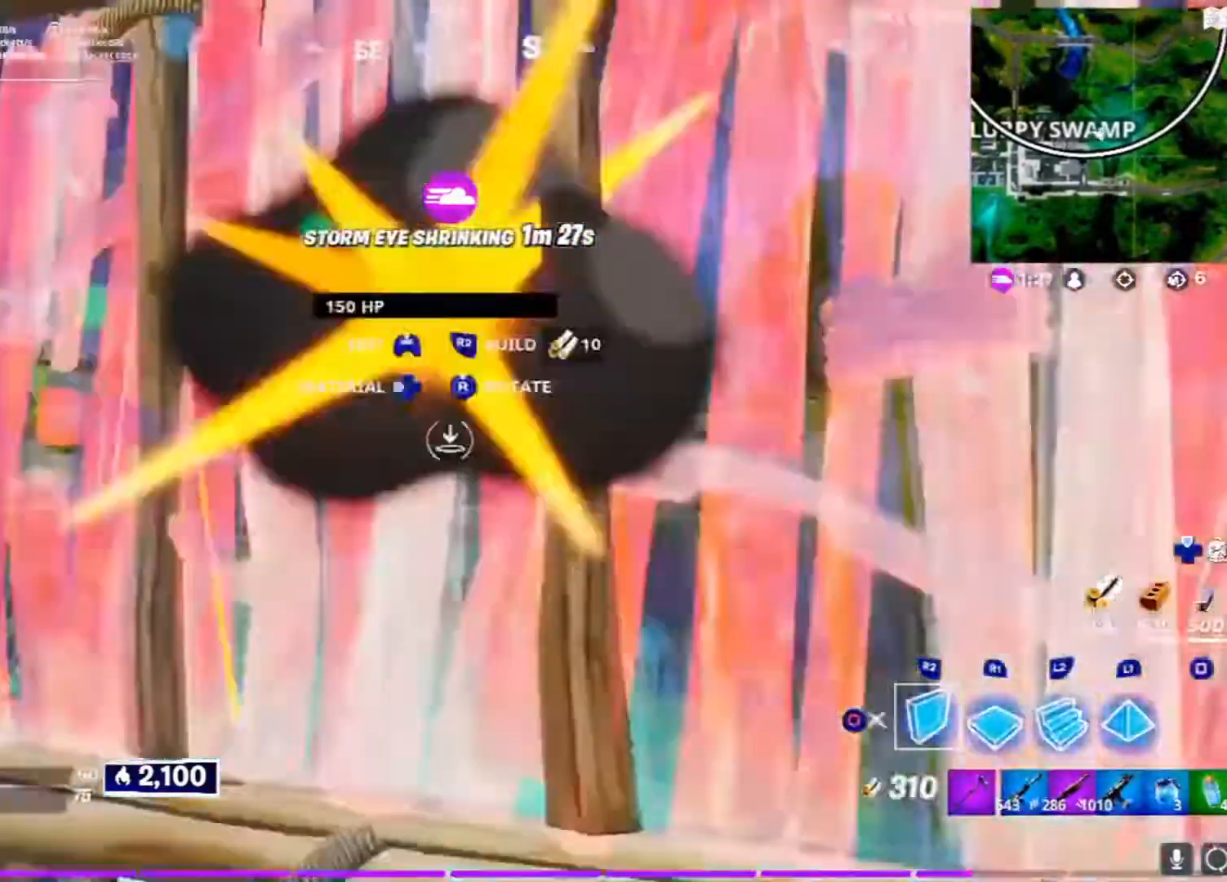
{"buttons": ["CROSS", "R2"], "left_stick": "down", "right_stick": "up-right", "events": [[33, "R1", "up"], [100, "CROSS", "up"], [100, "R2", "up"], [167, "CROSS", "down"], [167, "R1", "down"], [167, "right_stick", "center"], [250, "CROSS", "up"], [250, "left_stick", "down"], [283, "right_stick", "up-right"], [333, "R1", "up"], [400, "R2", "down"], [483, "CROSS", "down"]]}
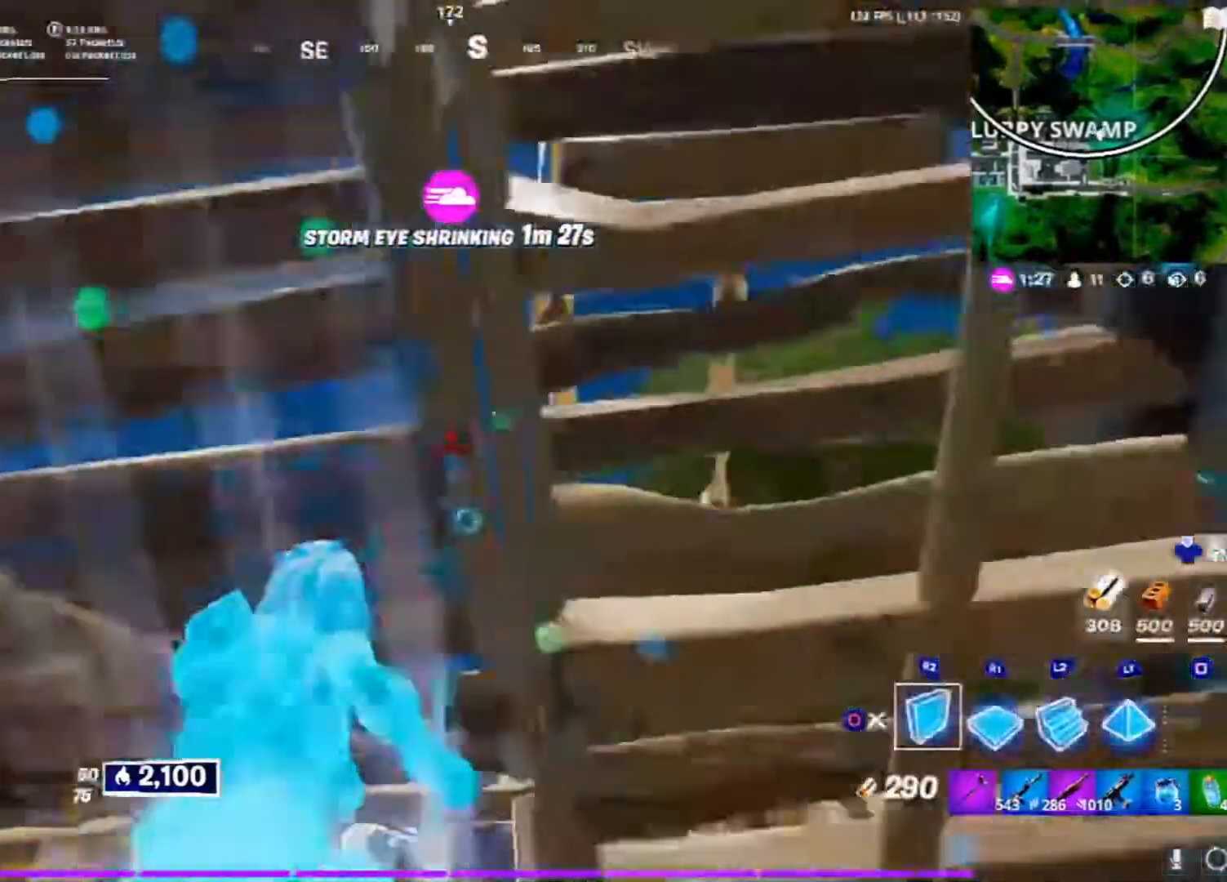
{"buttons": ["R2"], "left_stick": "down-right", "right_stick": "center"}
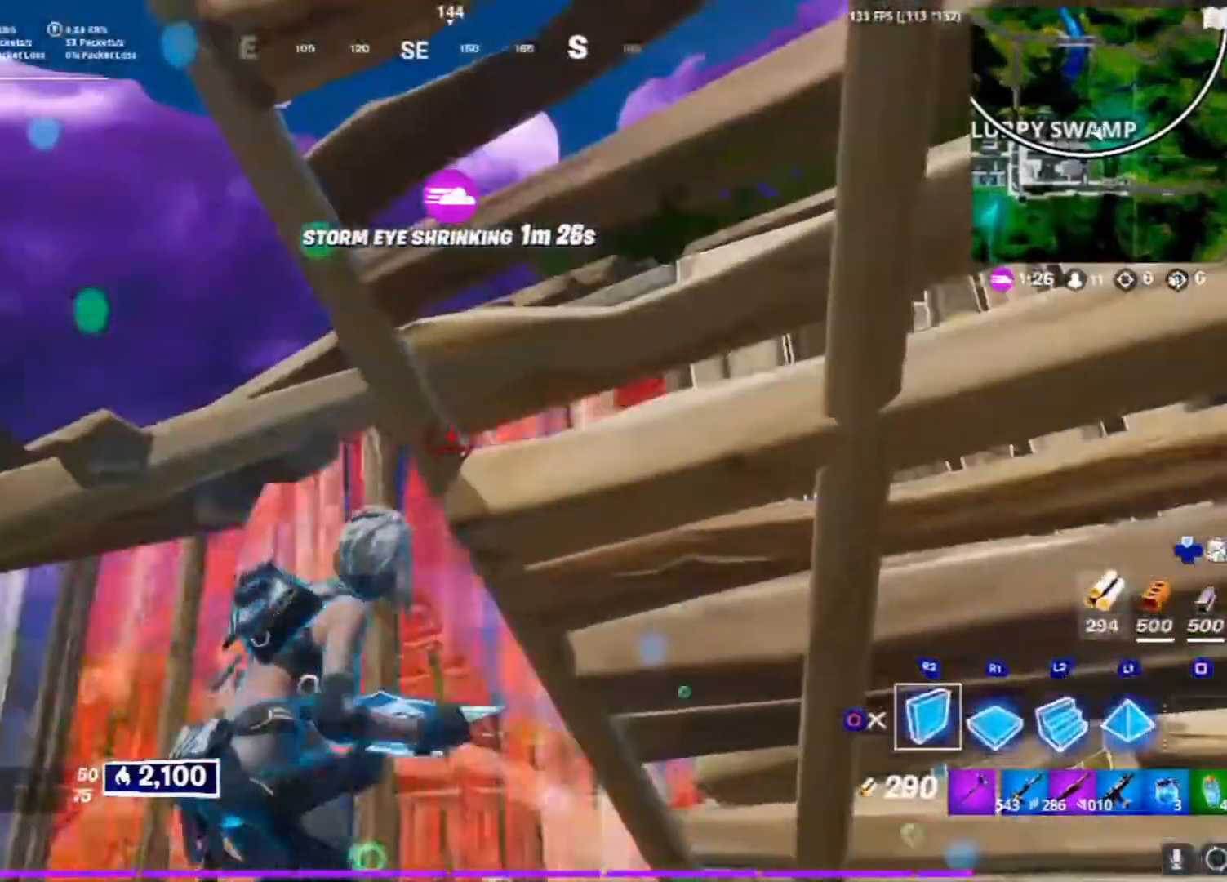
{"buttons": ["R1", "R2", "L3"], "left_stick": "right", "right_stick": "center", "events": [[300, "R1", "down"], [350, "R1", "up"], [367, "L3", "down"], [433, "left_stick", "right"], [483, "R1", "down"]]}
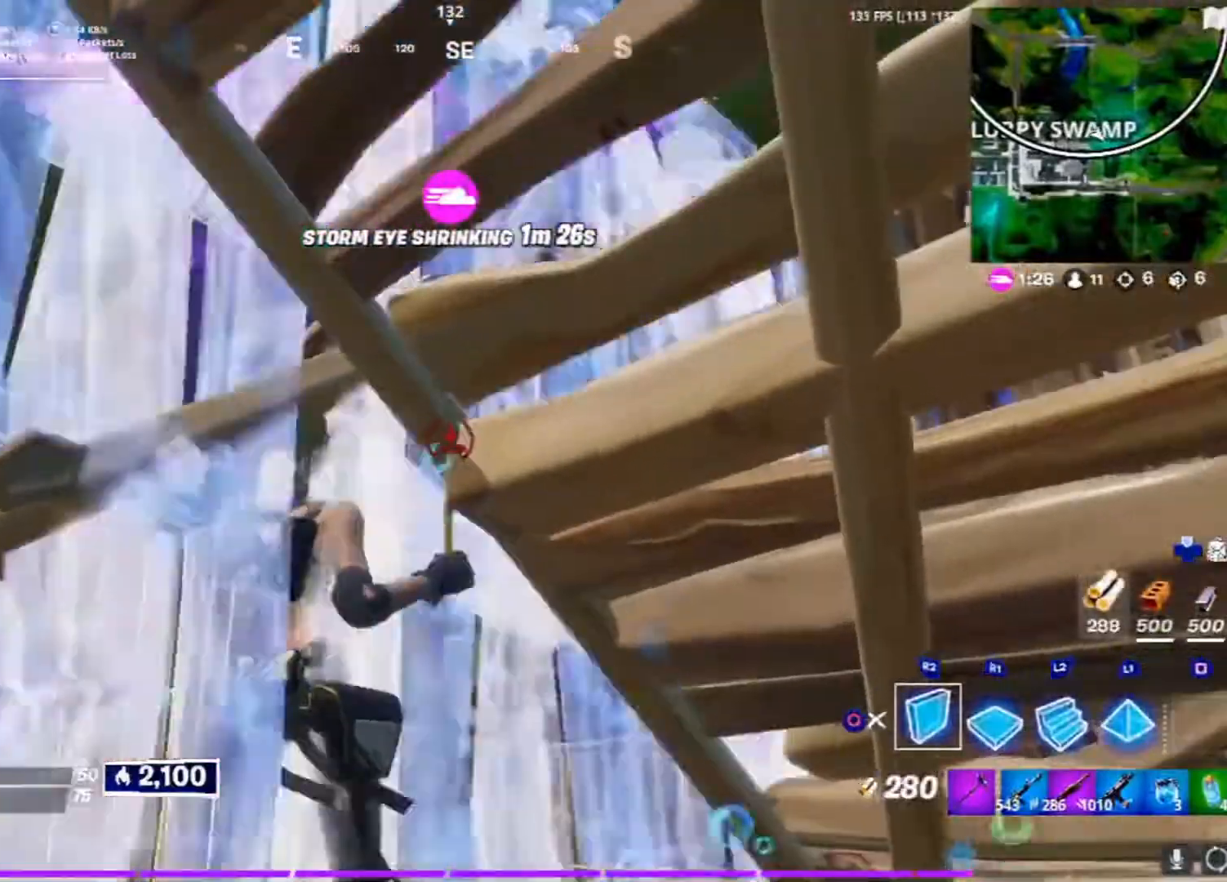
{"buttons": ["R2"], "left_stick": "down-right", "right_stick": "center", "events": [[83, "L2", "down"], [83, "R1", "up"], [150, "right_stick", "right"], [183, "left_stick", "up-right"], [300, "L3", "up"], [317, "left_stick", "down-right"], [317, "right_stick", "center"], [333, "L2", "up"], [333, "R2", "up"], [367, "R2", "down"], [400, "right_stick", "right"], [483, "right_stick", "center"]]}
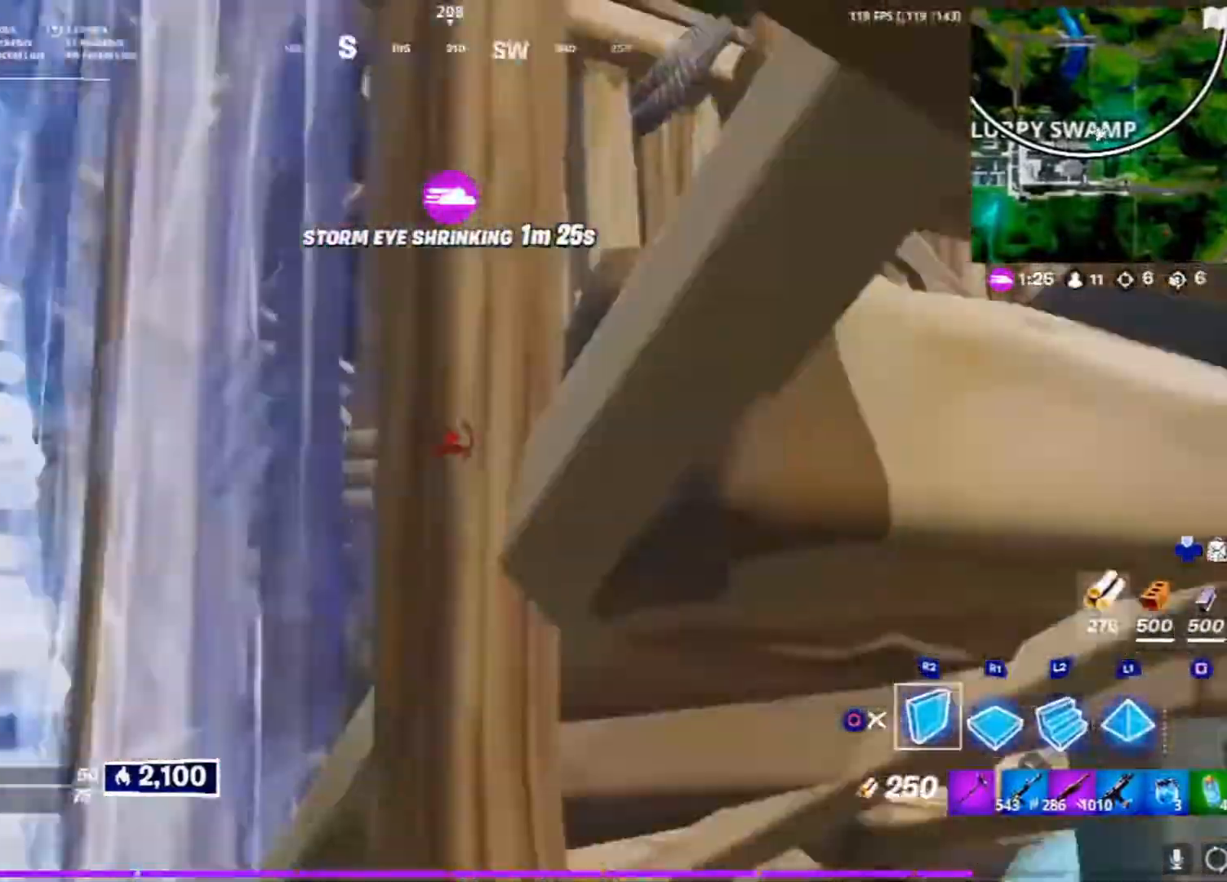
{"buttons": ["TRIANGLE"], "left_stick": "up-left", "right_stick": "center", "events": [[50, "right_stick", "left"], [83, "left_stick", "up-right"], [150, "left_stick", "up-left"], [150, "right_stick", "center"], [217, "R1", "down"], [250, "left_stick", "center"], [267, "R1", "up"], [317, "R2", "up"], [350, "left_stick", "up-left"], [433, "TRIANGLE", "down"]]}
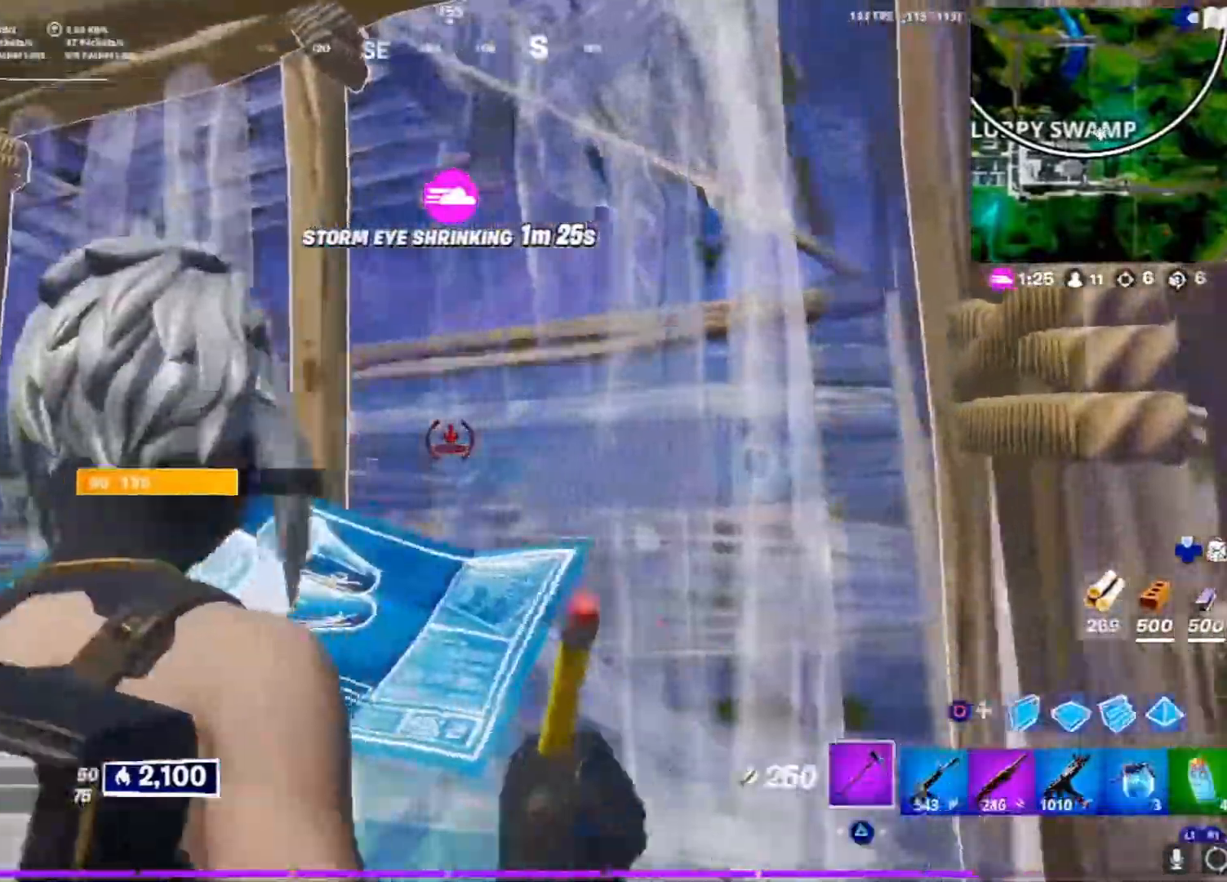
{"buttons": ["R2", "TOUCHPAD"], "left_stick": "up-left", "right_stick": "down", "events": [[50, "TRIANGLE", "up"], [183, "right_stick", "left"], [350, "right_stick", "center"], [400, "TOUCHPAD", "down"], [433, "right_stick", "down"], [467, "R2", "down"]]}
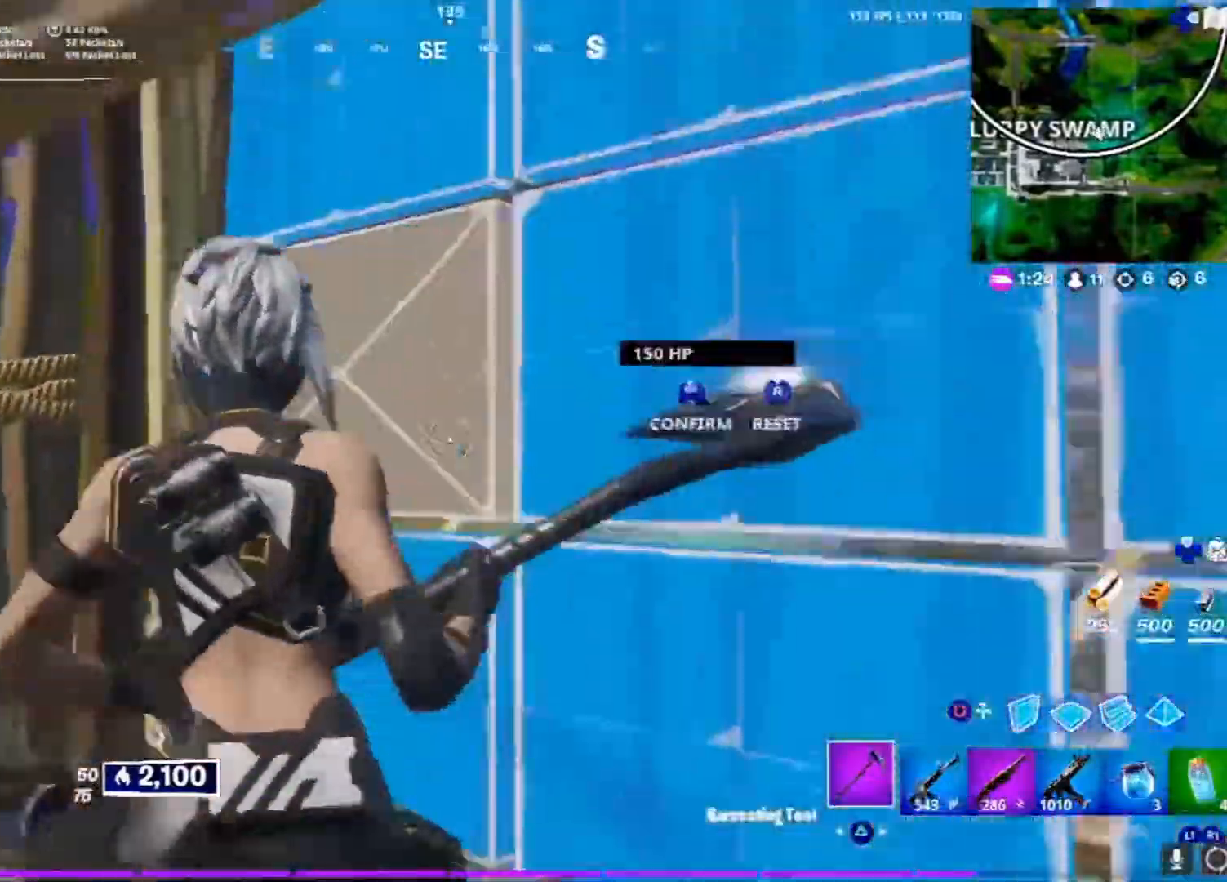
{"buttons": ["L1", "R1"], "left_stick": "up", "right_stick": "up-left", "events": [[50, "TOUCHPAD", "up"], [50, "right_stick", "right"], [83, "left_stick", "up"], [117, "TOUCHPAD", "down"], [117, "right_stick", "center"], [233, "CIRCLE", "down"], [250, "R2", "up"], [283, "TOUCHPAD", "up"], [333, "CIRCLE", "up"], [417, "R1", "down"], [433, "right_stick", "up-left"], [483, "L1", "down"]]}
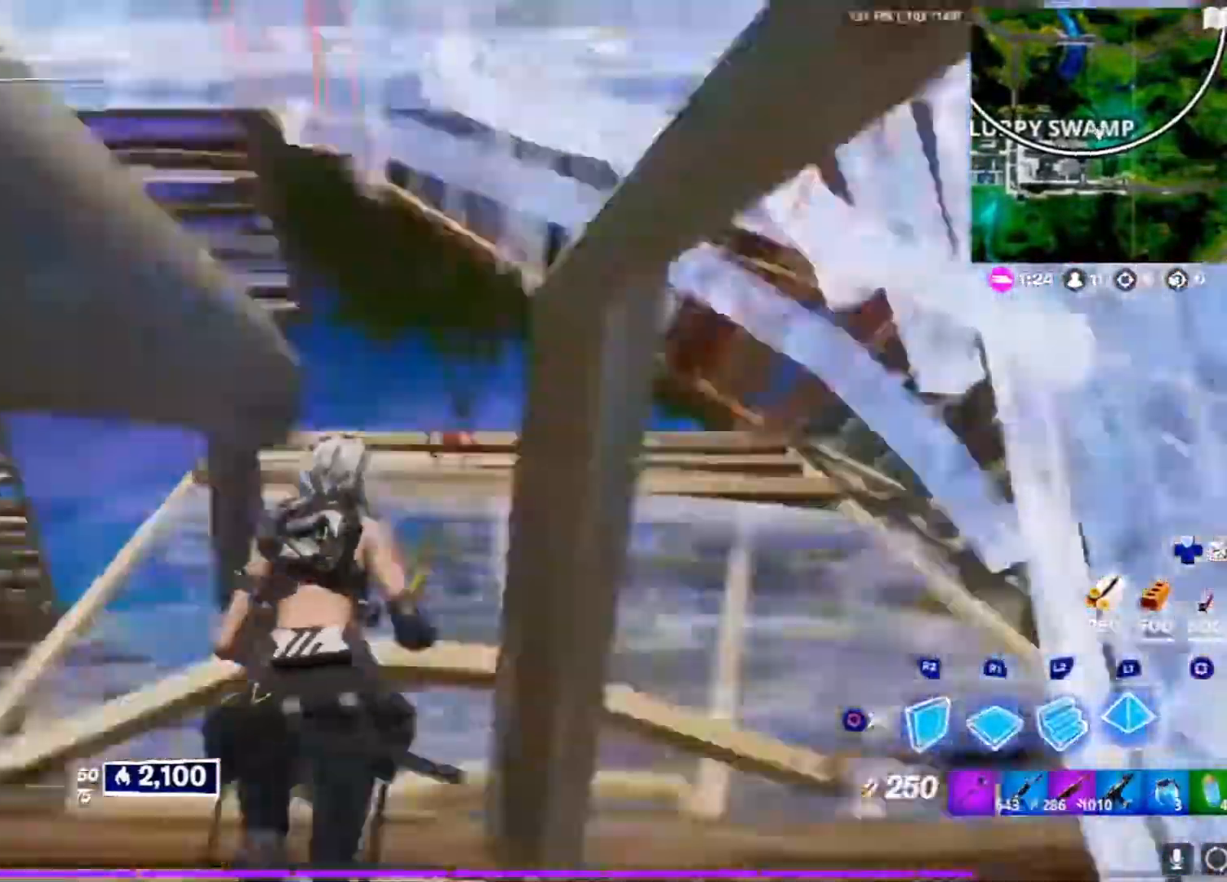
{"buttons": ["R2"], "left_stick": "right", "right_stick": "right", "events": [[33, "R1", "up"], [50, "right_stick", "center"], [83, "R1", "down"], [117, "L1", "up"], [183, "R1", "up"], [233, "left_stick", "right"], [267, "right_stick", "down-left"], [300, "R2", "down"], [433, "right_stick", "right"]]}
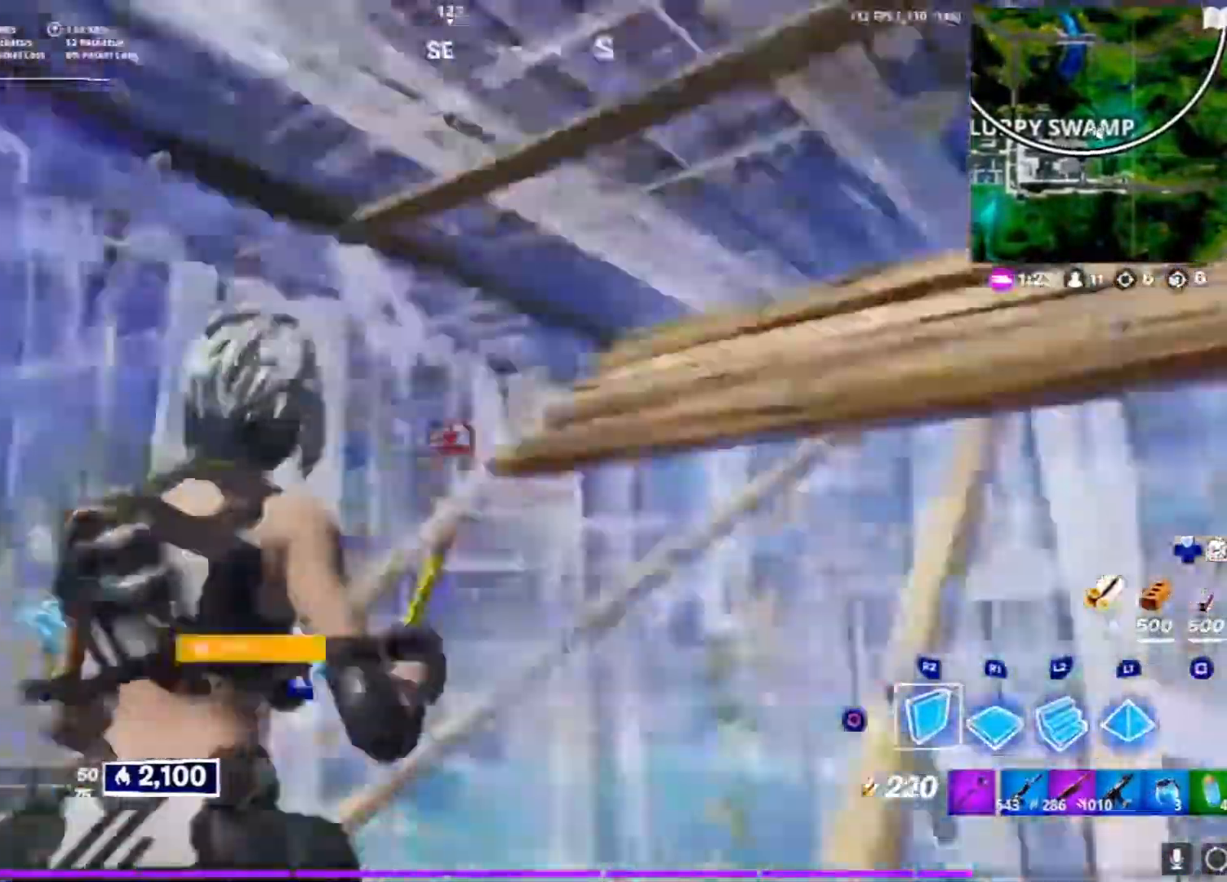
{"buttons": ["R1"], "left_stick": "center", "right_stick": "center", "events": [[67, "right_stick", "center"], [117, "left_stick", "up-left"], [233, "CIRCLE", "down"], [267, "R2", "up"], [333, "CIRCLE", "up"], [367, "left_stick", "up-right"], [433, "R1", "down"], [467, "left_stick", "center"]]}
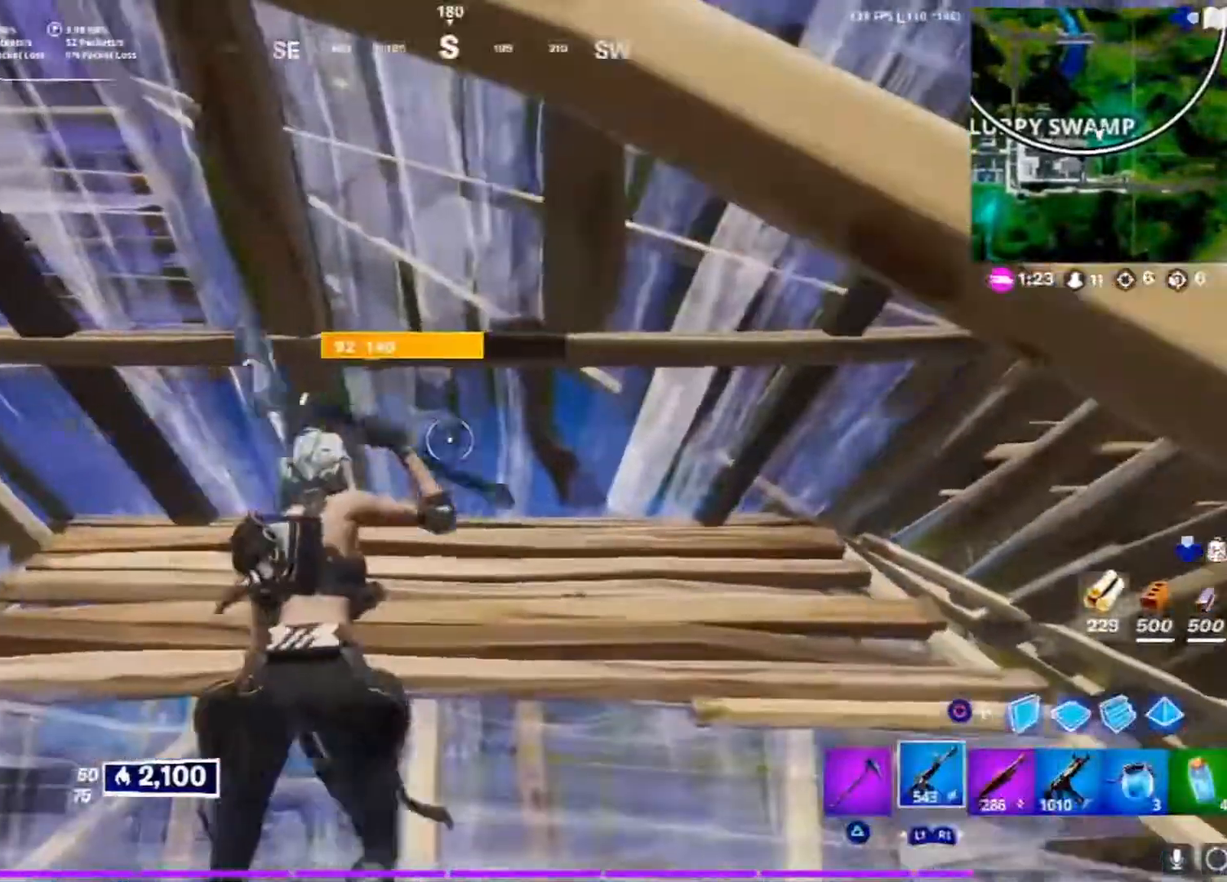
{"buttons": [], "left_stick": "center", "right_stick": "center", "events": [[17, "R1", "up"], [67, "R1", "down"], [117, "R1", "up"], [267, "R1", "down"], [267, "right_stick", "left"], [333, "R1", "up"], [400, "R1", "down"], [417, "right_stick", "center"], [483, "R1", "up"]]}
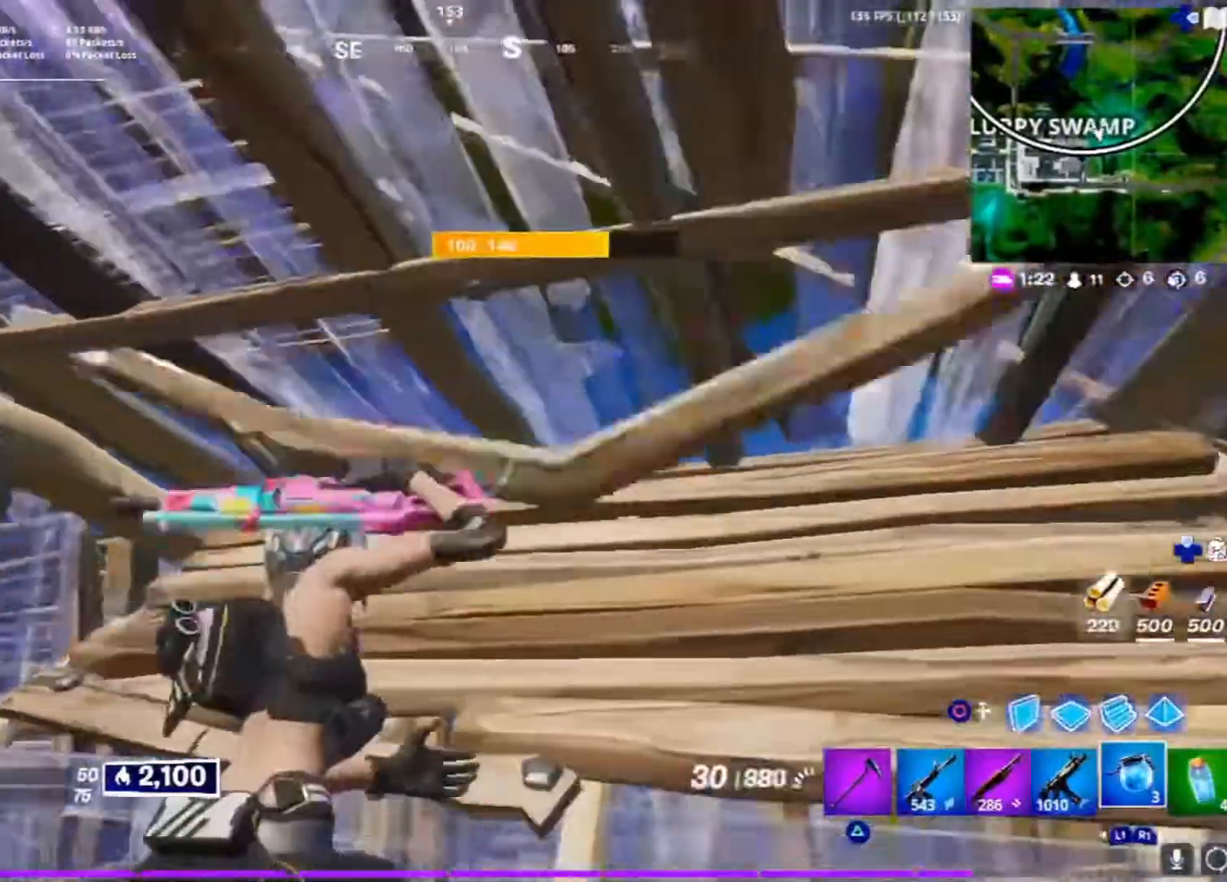
{"buttons": [], "left_stick": "center", "right_stick": "up", "events": [[33, "right_stick", "left"], [100, "R2", "down"], [283, "R2", "up"], [433, "right_stick", "up"]]}
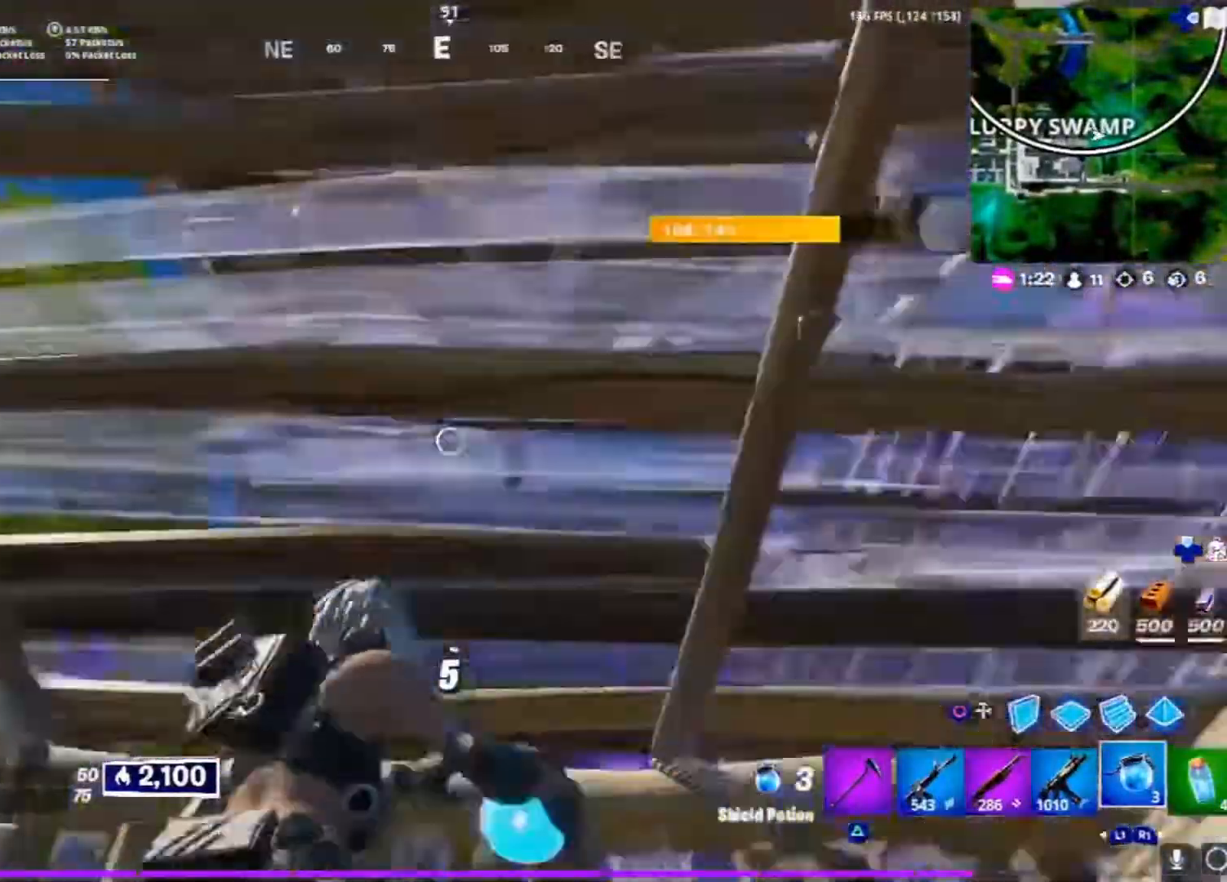
{"buttons": [], "left_stick": "center", "right_stick": "center", "events": [[67, "right_stick", "center"], [300, "right_stick", "down-left"], [417, "right_stick", "center"]]}
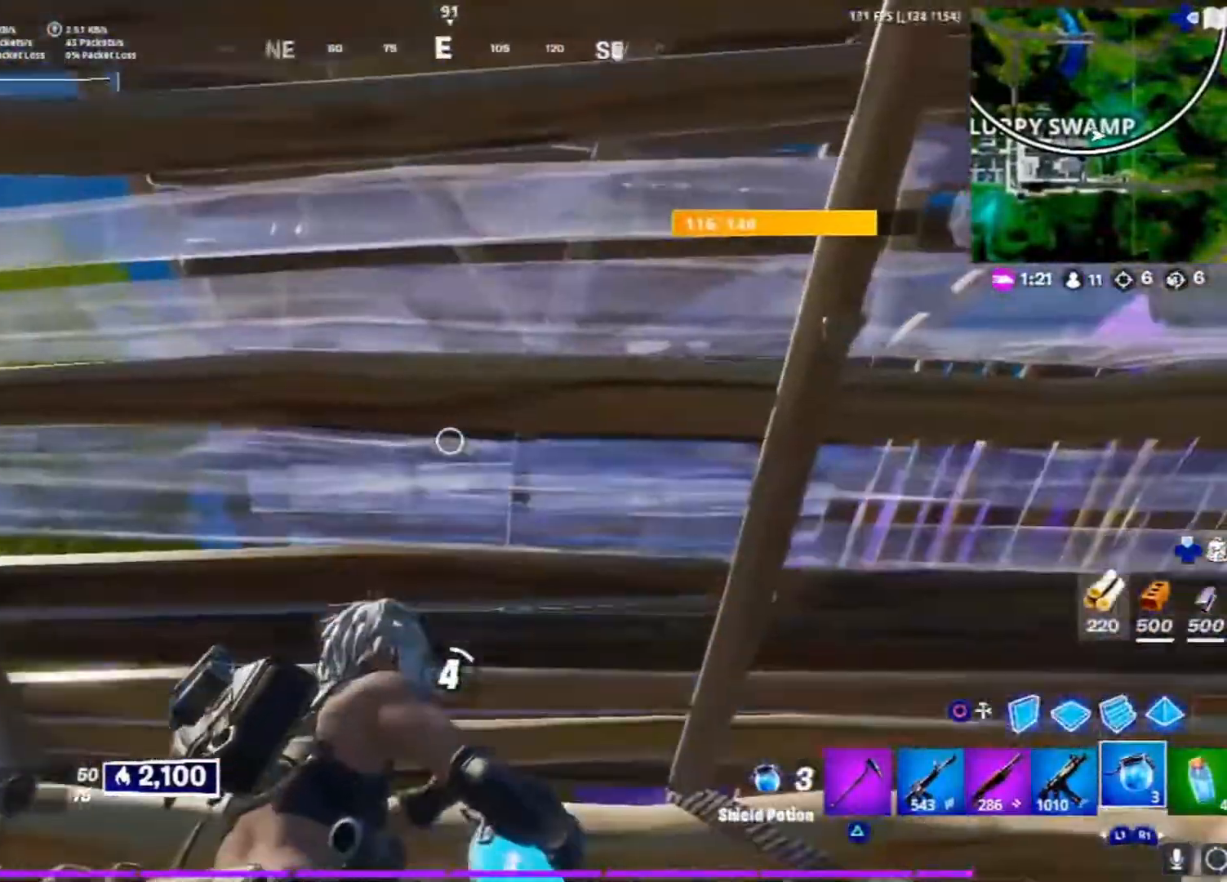
{"buttons": [], "left_stick": "center", "right_stick": "center", "events": [[117, "right_stick", "up"], [183, "right_stick", "center"], [283, "right_stick", "down-left"], [433, "right_stick", "center"]]}
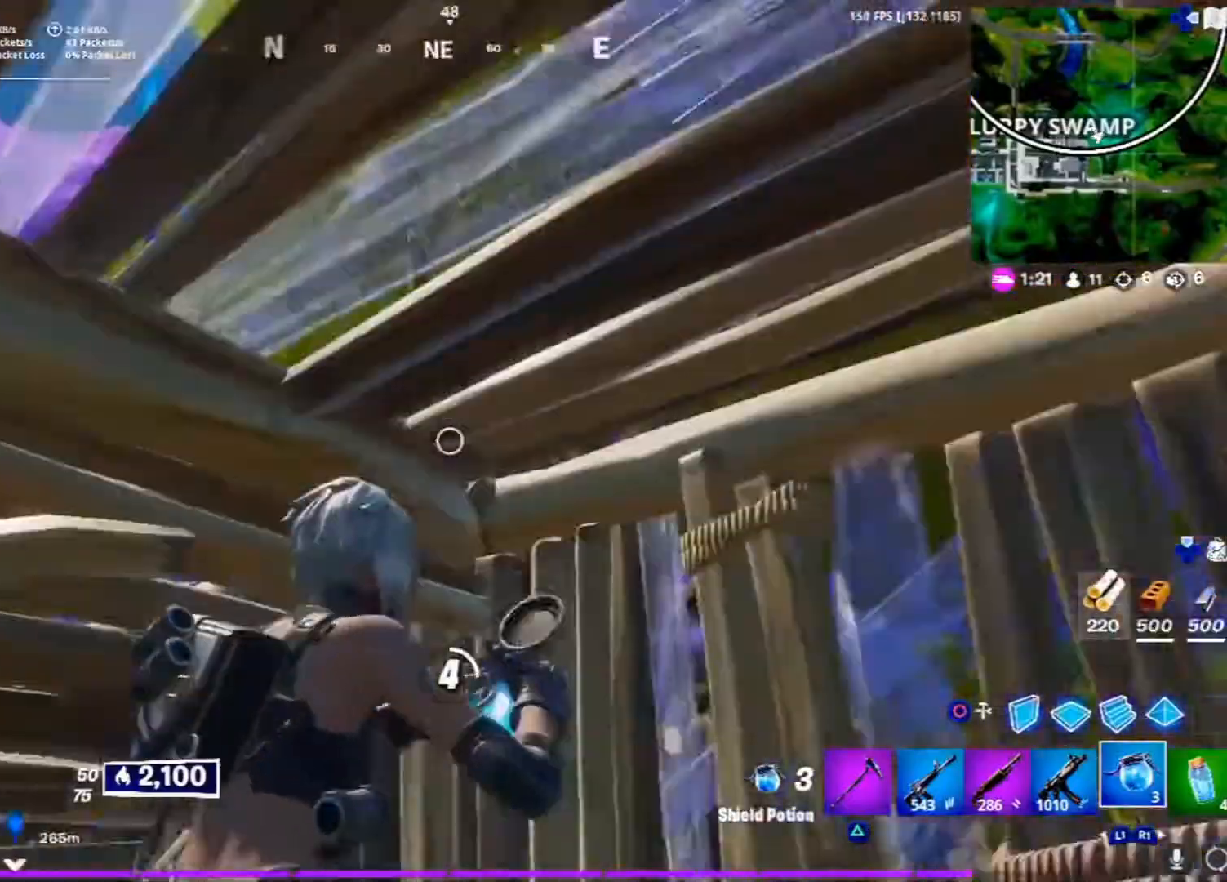
{"buttons": [], "left_stick": "center", "right_stick": "center", "events": [[50, "right_stick", "left"], [433, "right_stick", "center"]]}
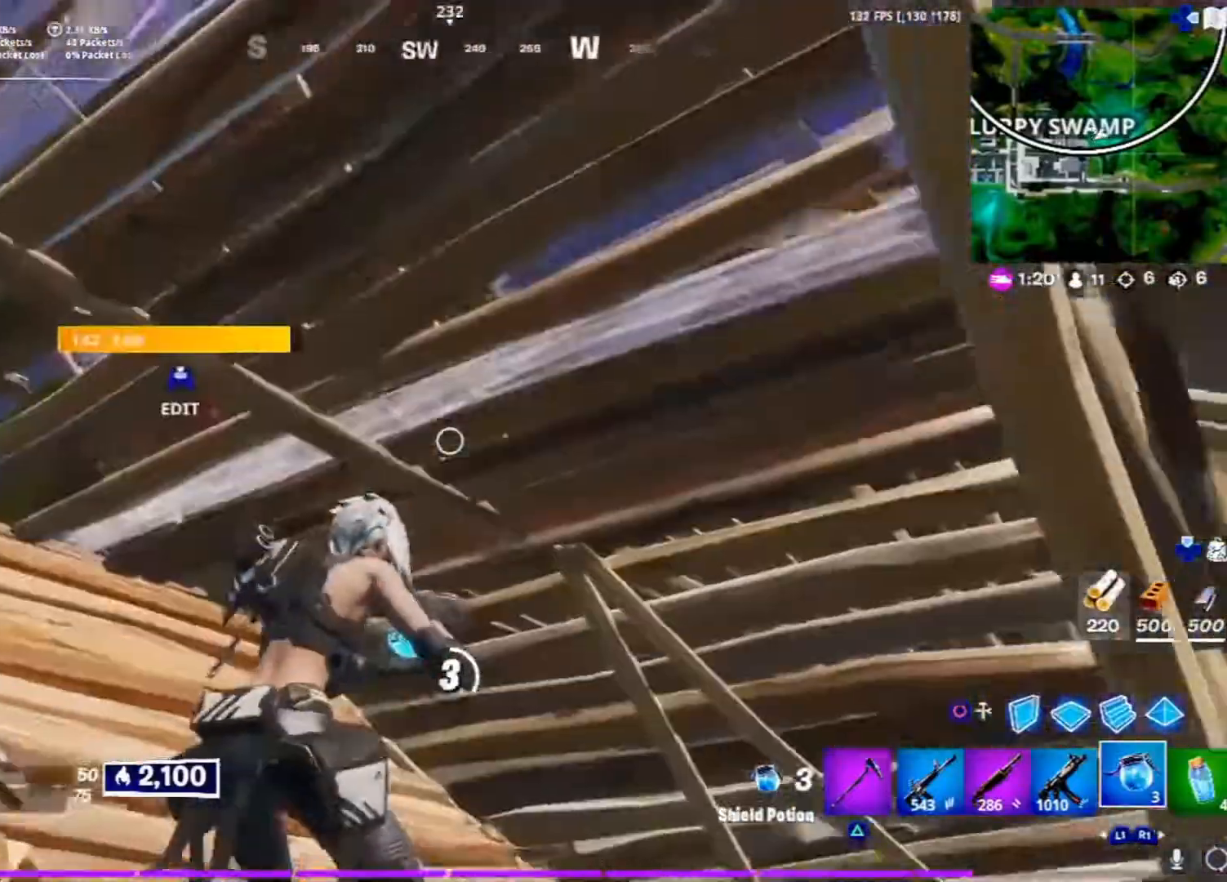
{"buttons": [], "left_stick": "center", "right_stick": "right"}
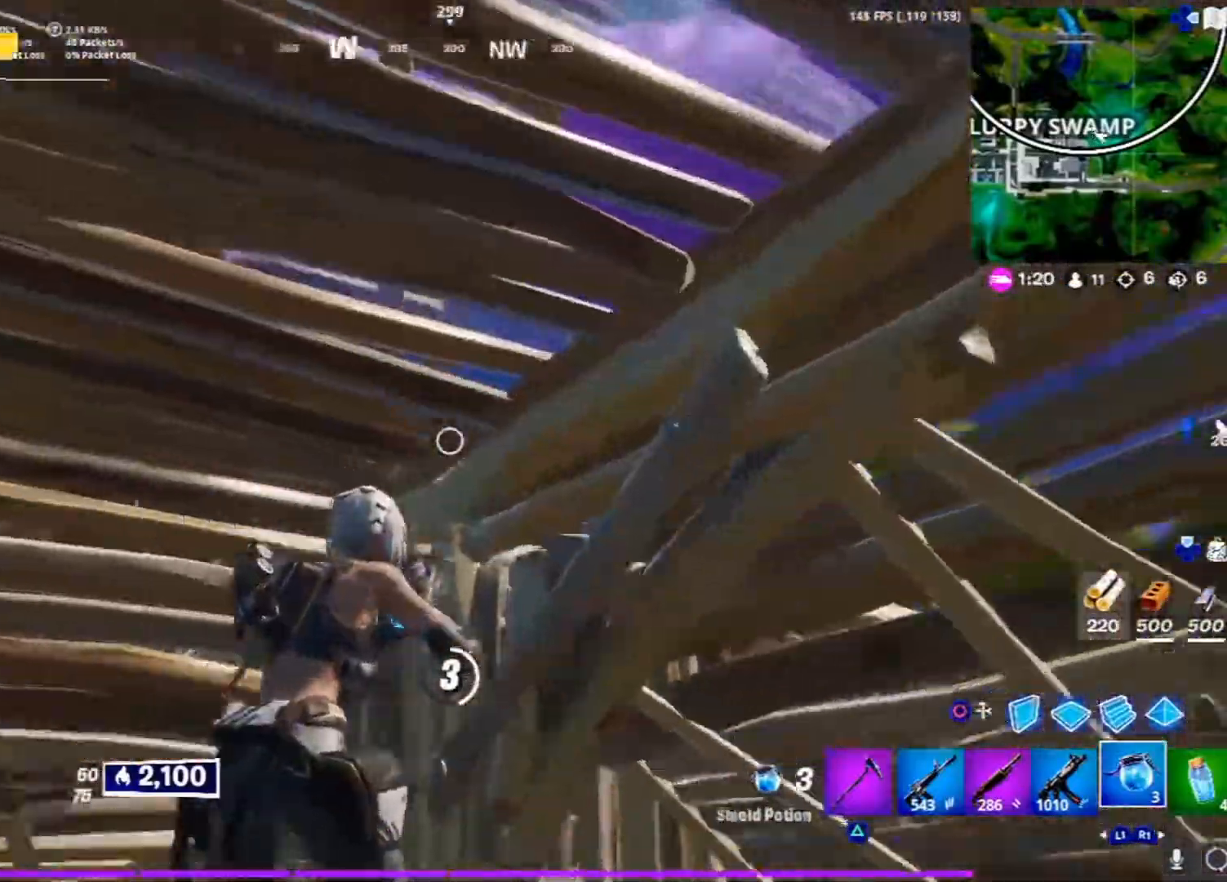
{"buttons": [], "left_stick": "center", "right_stick": "center", "events": [[67, "right_stick", "center"], [250, "right_stick", "down-right"], [433, "right_stick", "down-left"], [500, "right_stick", "center"]]}
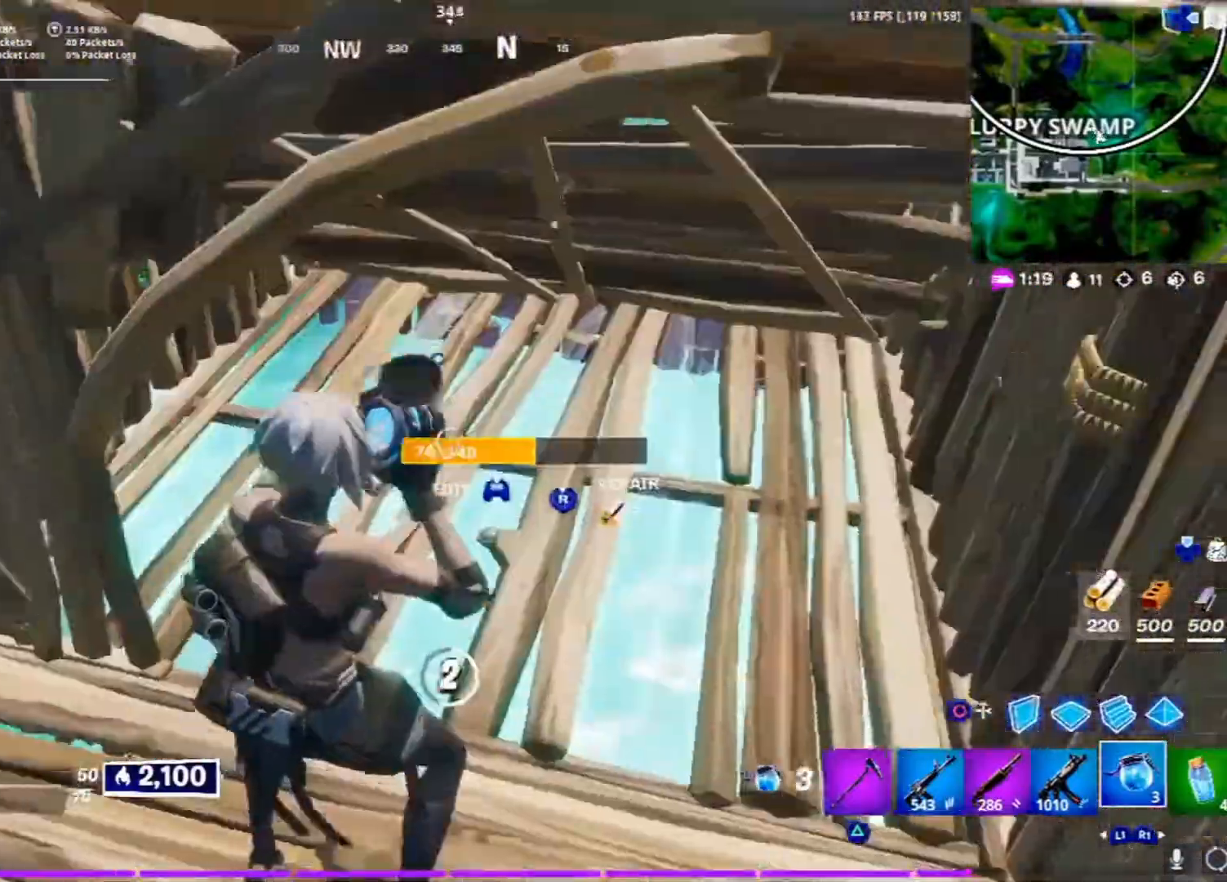
{"buttons": [], "left_stick": "center", "right_stick": "left", "events": [[217, "right_stick", "up-left"], [333, "right_stick", "center"], [483, "right_stick", "left"]]}
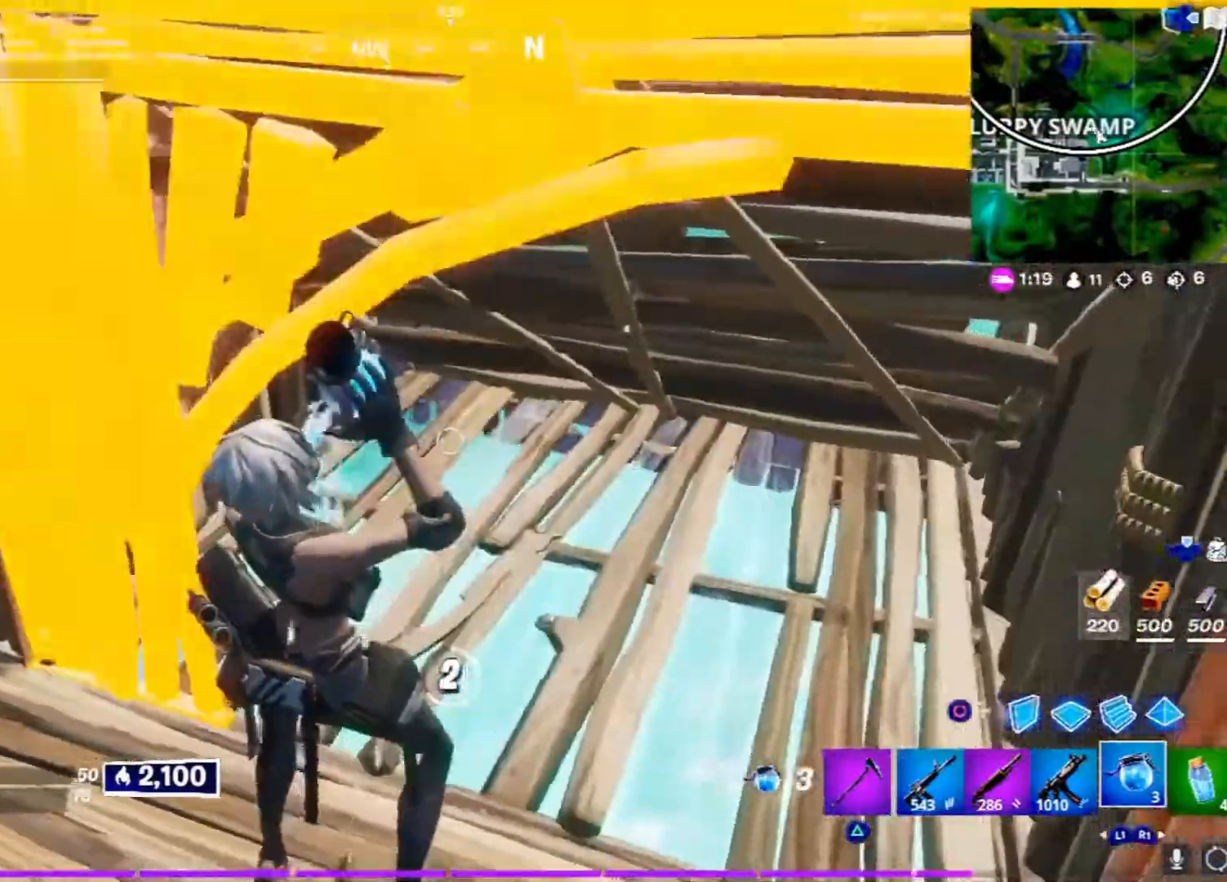
{"buttons": [], "left_stick": "left", "right_stick": "up", "events": [[100, "right_stick", "center"], [167, "left_stick", "left"], [367, "L1", "down"], [417, "right_stick", "up"], [500, "L1", "up"]]}
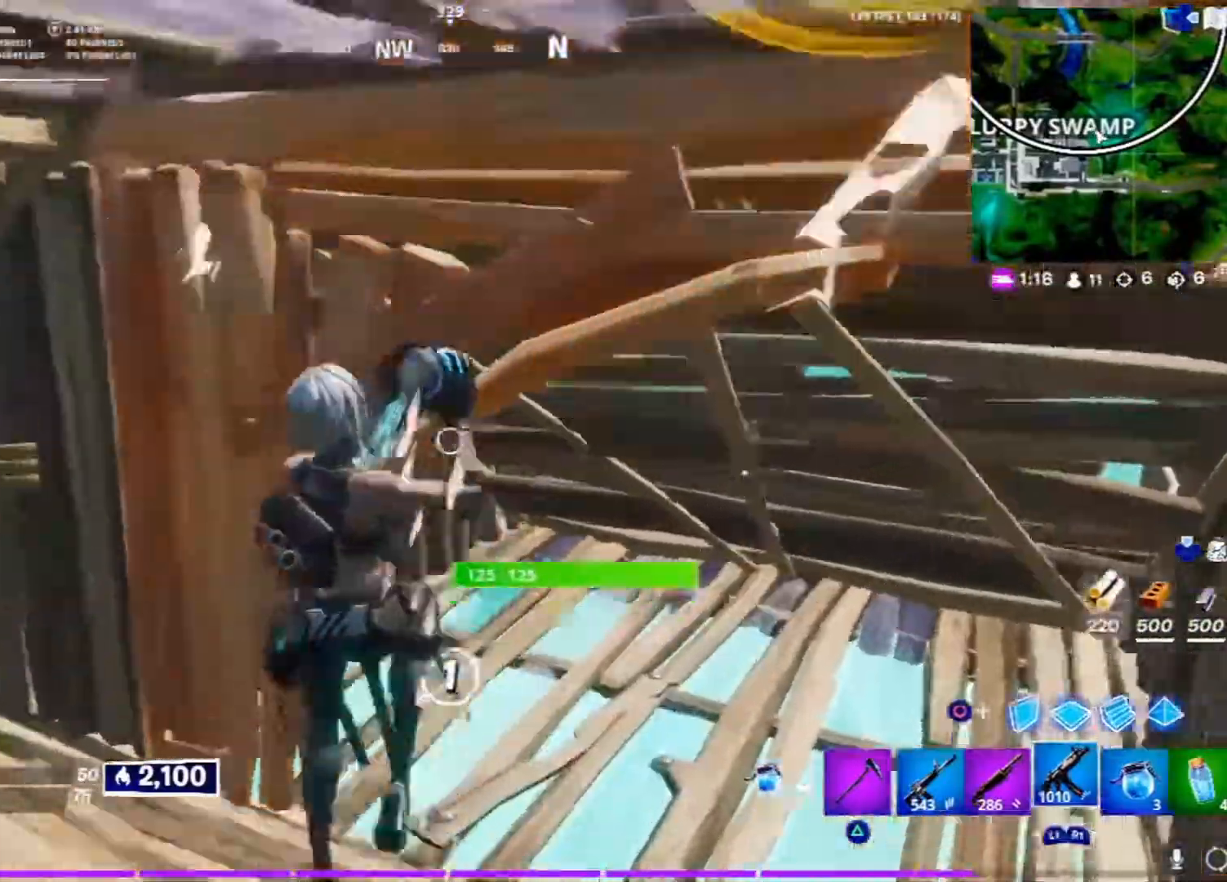
{"buttons": [], "left_stick": "down-left", "right_stick": "right", "events": [[50, "L1", "down"], [67, "right_stick", "up-right"], [117, "L1", "up"], [367, "left_stick", "down-left"], [367, "right_stick", "right"]]}
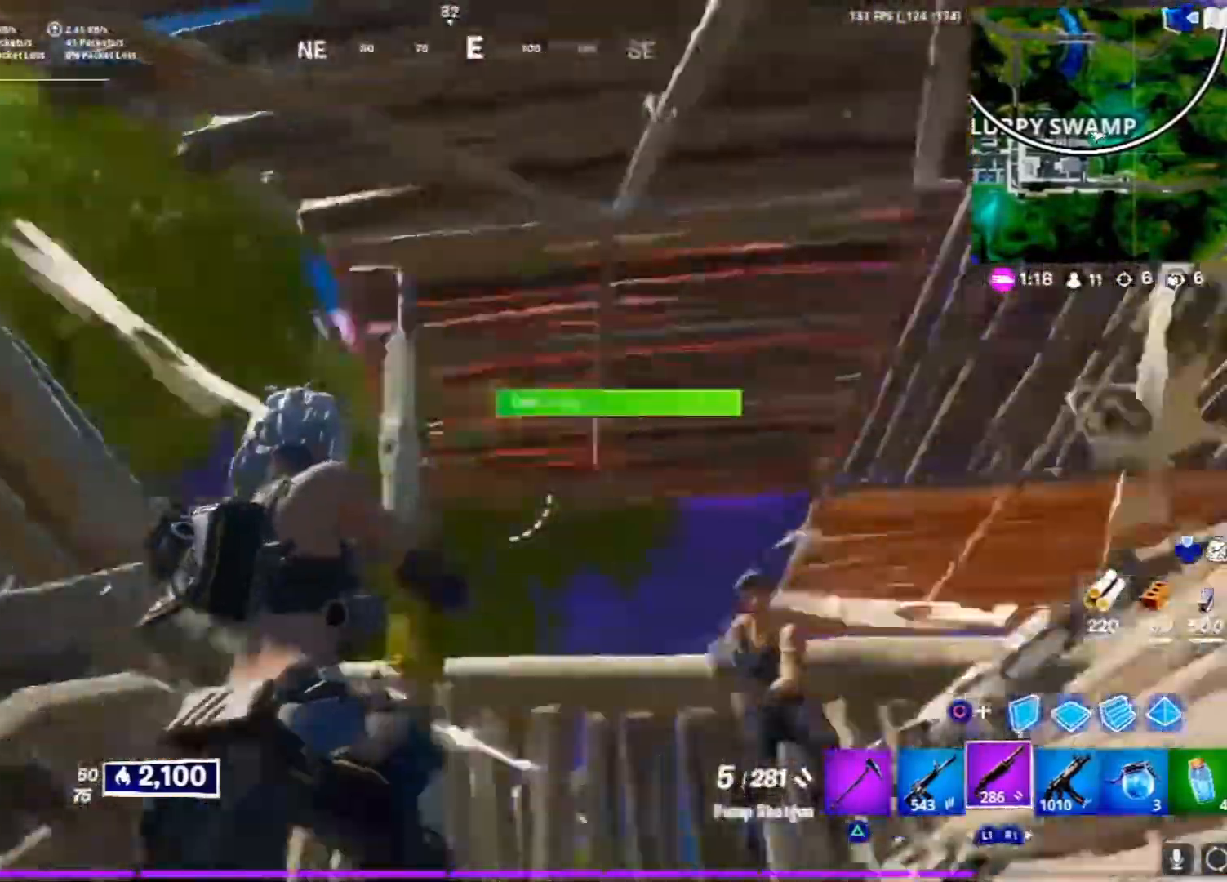
{"buttons": ["R2", "L3"], "left_stick": "down-right", "right_stick": "center", "events": [[100, "right_stick", "down-right"], [317, "L2", "down"], [367, "right_stick", "left"], [400, "L3", "down"], [400, "R2", "down"], [417, "R1", "down"], [433, "L2", "up"], [433, "left_stick", "down-right"], [467, "R1", "up"], [500, "right_stick", "center"]]}
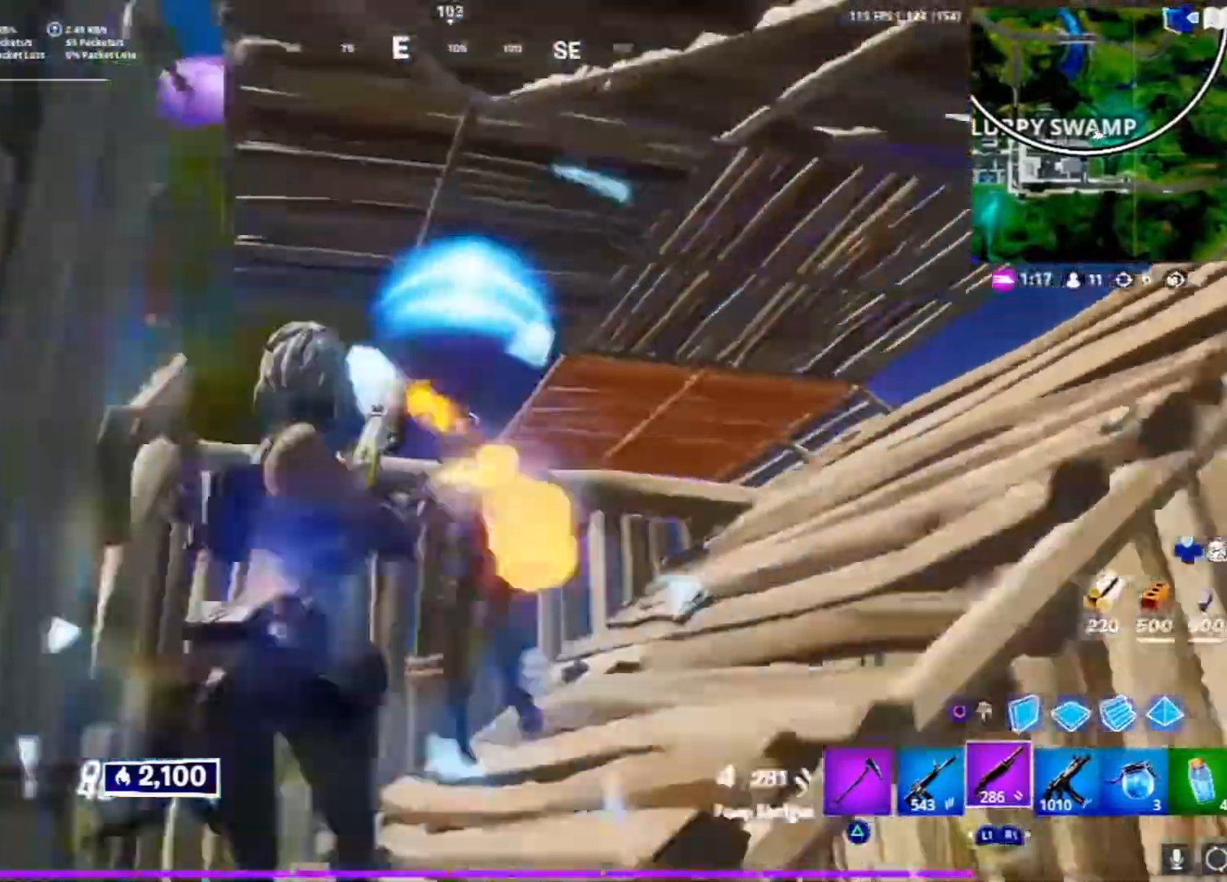
{"buttons": ["R2"], "left_stick": "down-right", "right_stick": "center", "events": [[17, "L1", "down"], [17, "left_stick", "right"], [67, "R2", "up"], [117, "L1", "up"], [117, "right_stick", "down"], [183, "L3", "up"], [217, "right_stick", "down-left"], [300, "L3", "down"], [350, "R2", "down"], [350, "right_stick", "right"], [433, "L3", "up"], [433, "left_stick", "down-right"], [483, "right_stick", "center"]]}
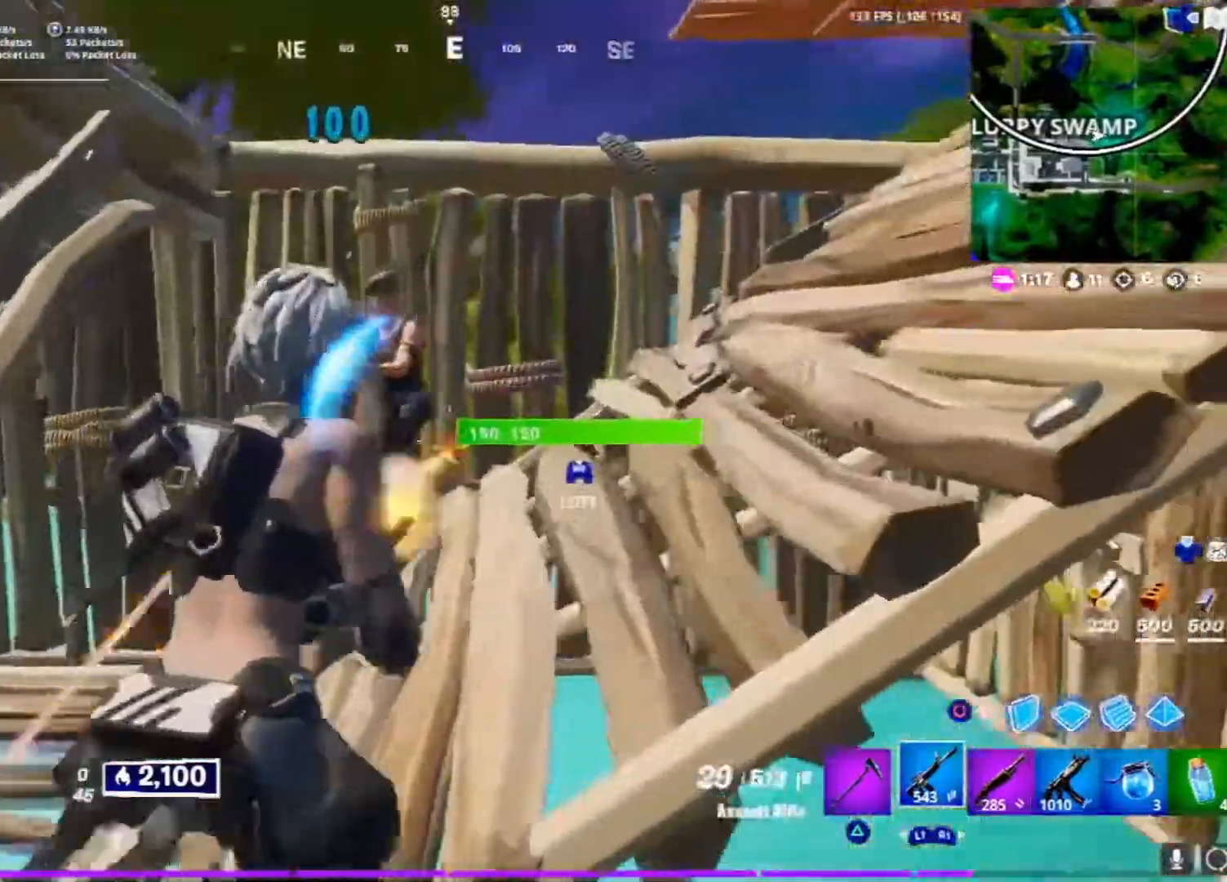
{"buttons": ["R2"], "left_stick": "down-left", "right_stick": "center", "events": [[83, "right_stick", "up-left"], [100, "left_stick", "down-left"], [183, "right_stick", "up"], [317, "right_stick", "up-right"], [417, "right_stick", "center"]]}
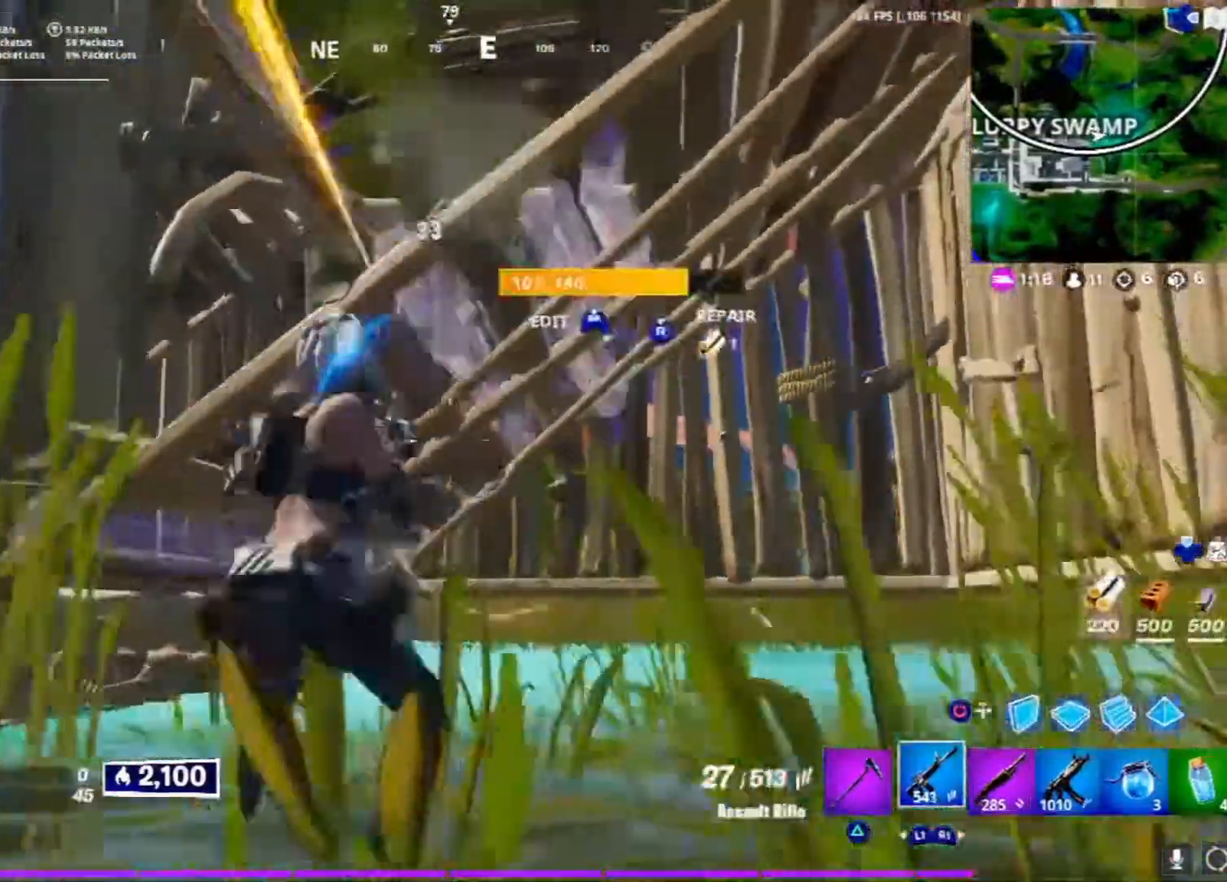
{"buttons": [], "left_stick": "down-right", "right_stick": "center", "events": [[50, "left_stick", "left"], [117, "R2", "up"], [167, "CROSS", "down"], [167, "left_stick", "down-right"], [217, "R1", "down"], [300, "CROSS", "up"], [300, "R1", "up"]]}
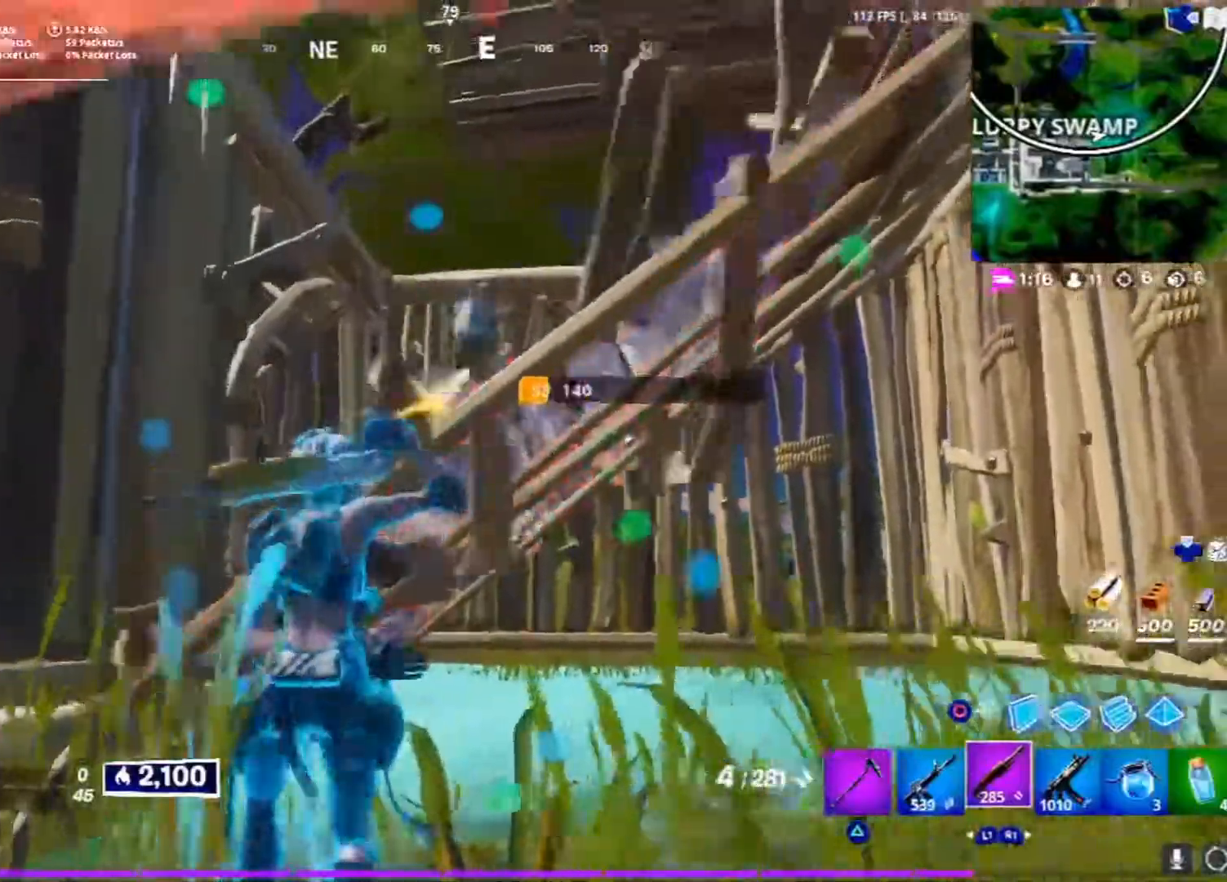
{"buttons": [], "left_stick": "left", "right_stick": "down-left", "events": [[83, "right_stick", "right"], [117, "left_stick", "left"], [167, "right_stick", "center"], [250, "CROSS", "down"], [433, "right_stick", "down-left"], [450, "CROSS", "up"]]}
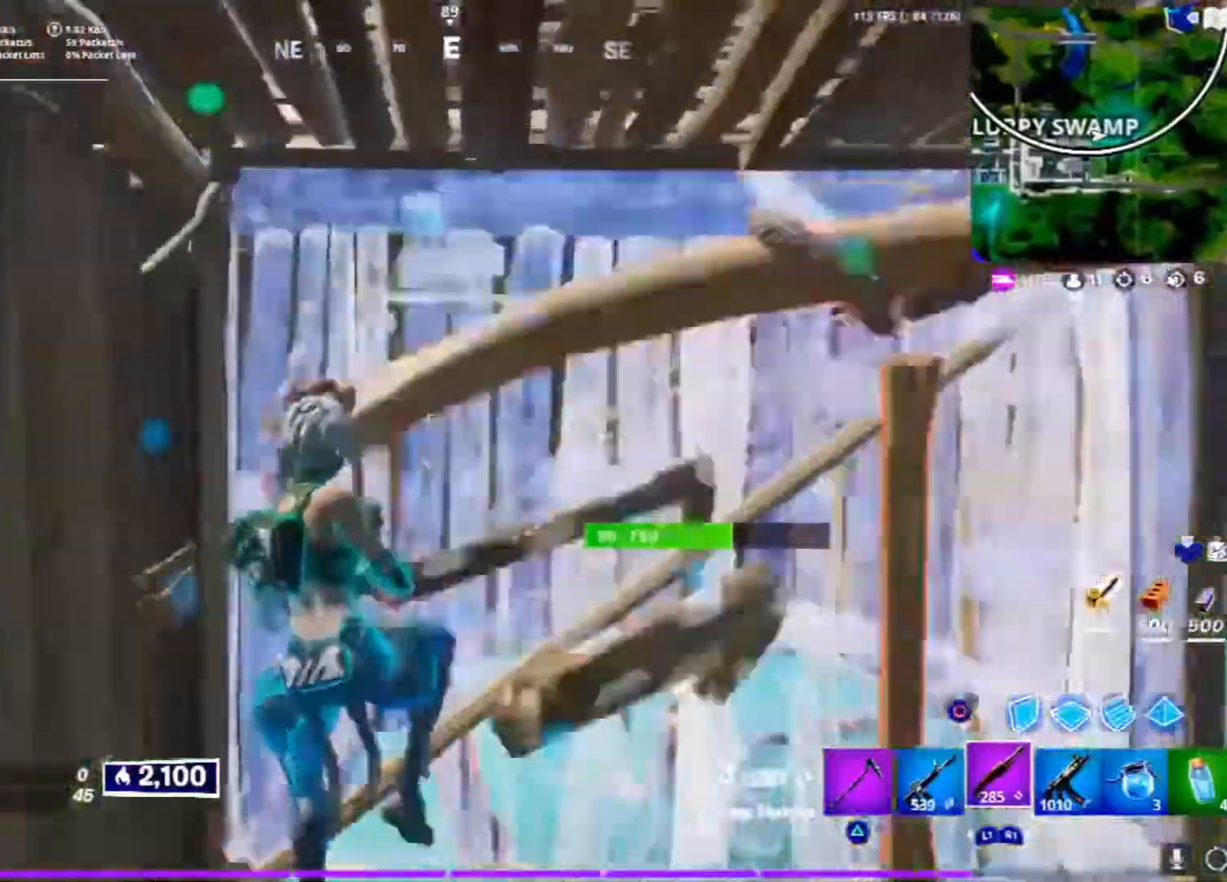
{"buttons": [], "left_stick": "right", "right_stick": "center", "events": [[67, "left_stick", "down-right"], [67, "right_stick", "center"], [217, "CIRCLE", "down"], [333, "CIRCLE", "up"], [433, "left_stick", "right"]]}